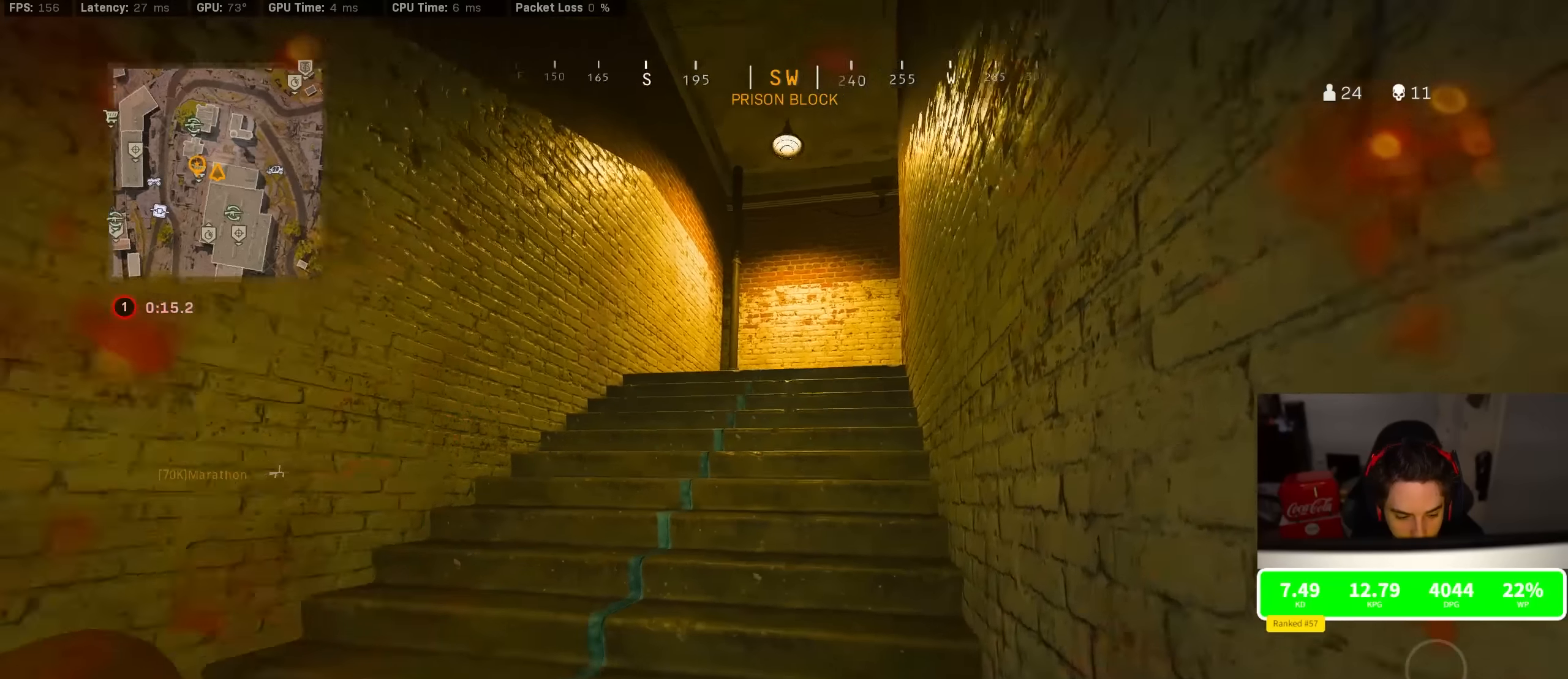
Gameplay with a controller (PlayStation layout); each line is a JSON object with the inputs held at the frame after it. "events" lists button and stick changes between this image and that frame as [ms after this image, input, new state], when the widget could be followed in between.
{"buttons": [], "left_stick": "center", "right_stick": "center", "events": [[100, "R3", "up"], [166, "right_stick", "center"]]}
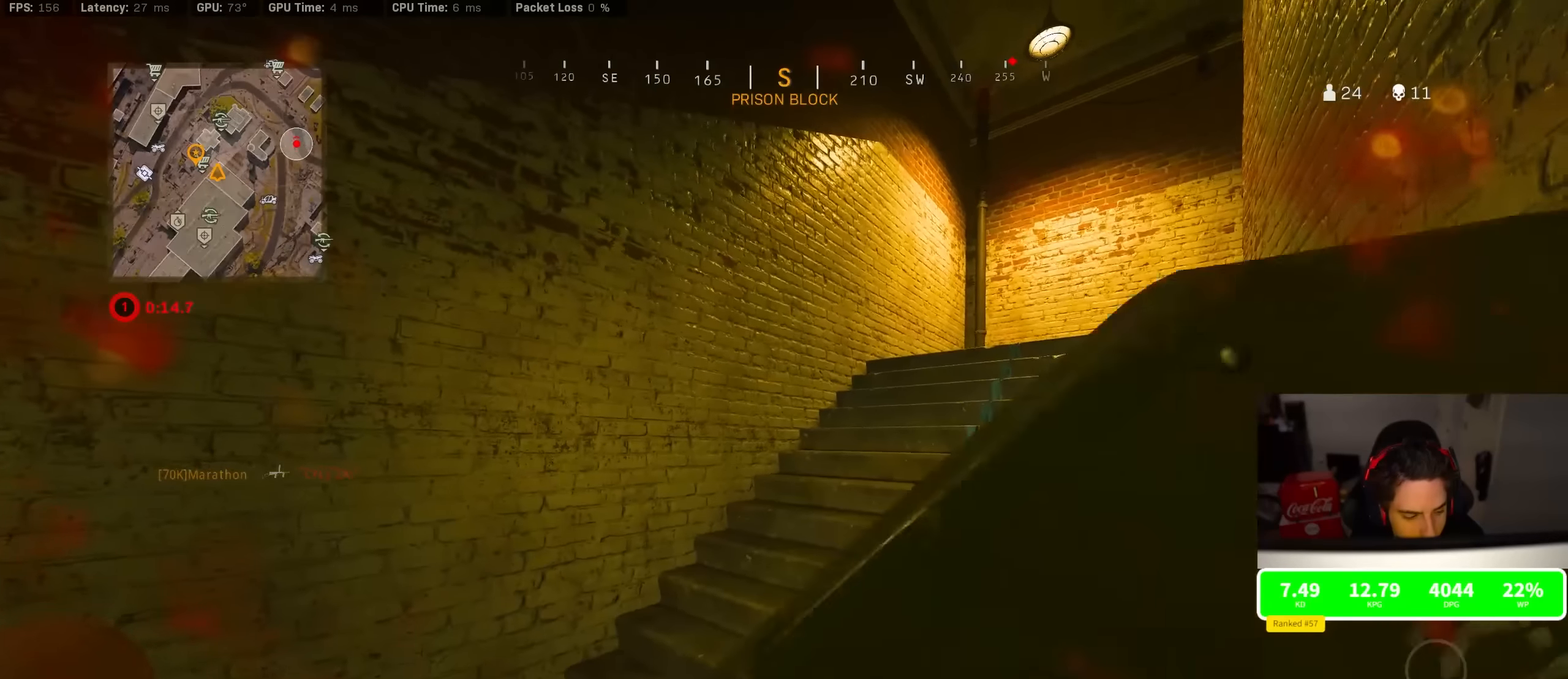
{"buttons": [], "left_stick": "up", "right_stick": "center", "events": [[66, "left_stick", "up"], [100, "right_stick", "right"], [316, "right_stick", "center"]]}
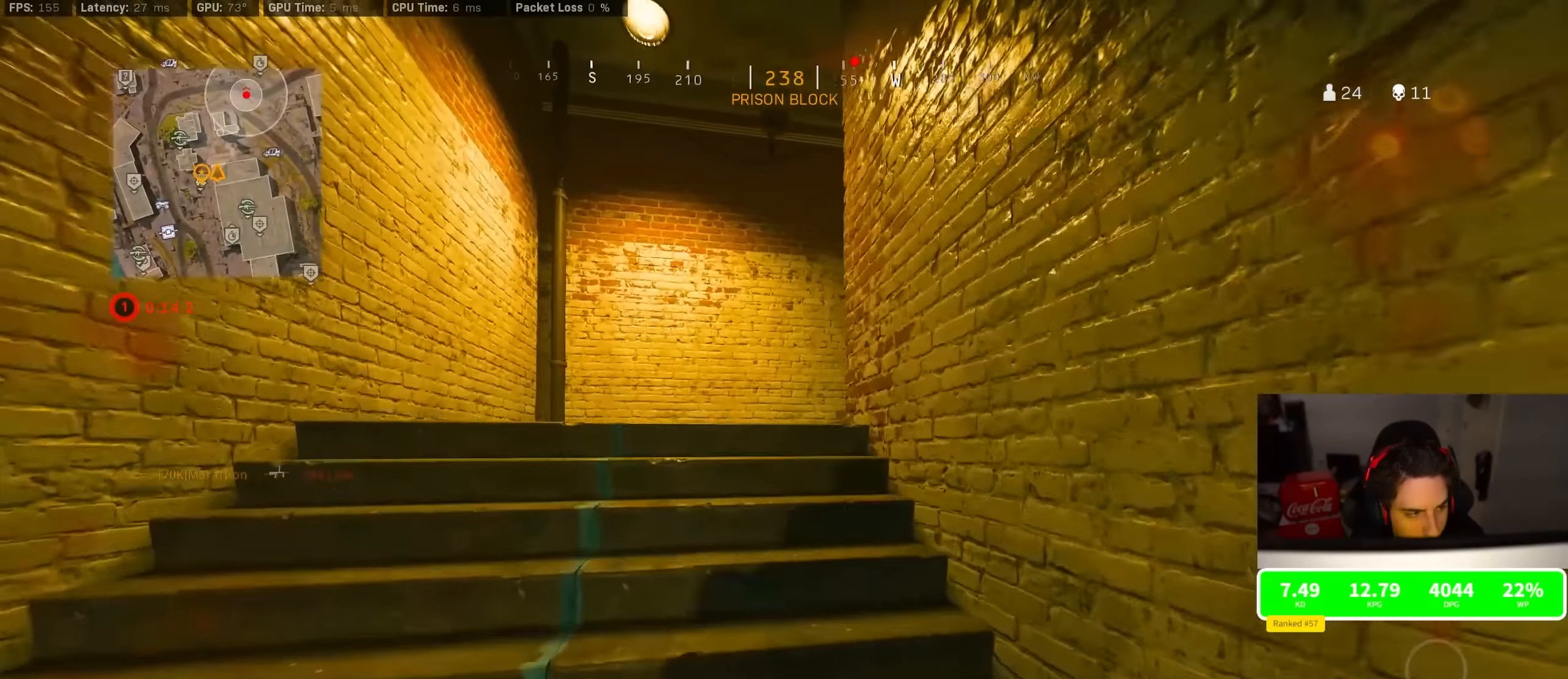
{"buttons": [], "left_stick": "up", "right_stick": "right", "events": [[316, "R3", "down"], [466, "R3", "up"], [483, "right_stick", "right"]]}
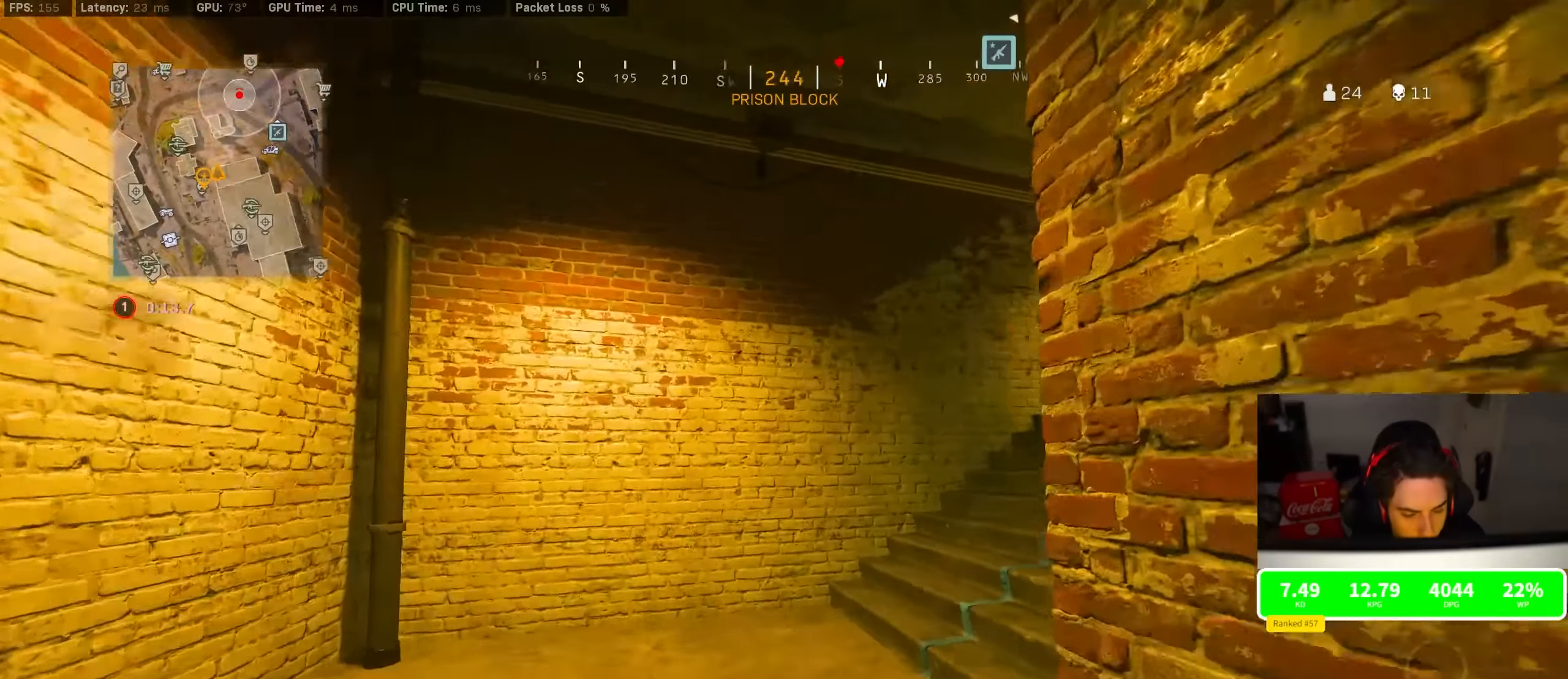
{"buttons": [], "left_stick": "up", "right_stick": "right", "events": [[66, "R3", "down"], [150, "CROSS", "down"], [166, "R3", "up"], [233, "right_stick", "center"], [266, "CROSS", "up"], [450, "right_stick", "right"]]}
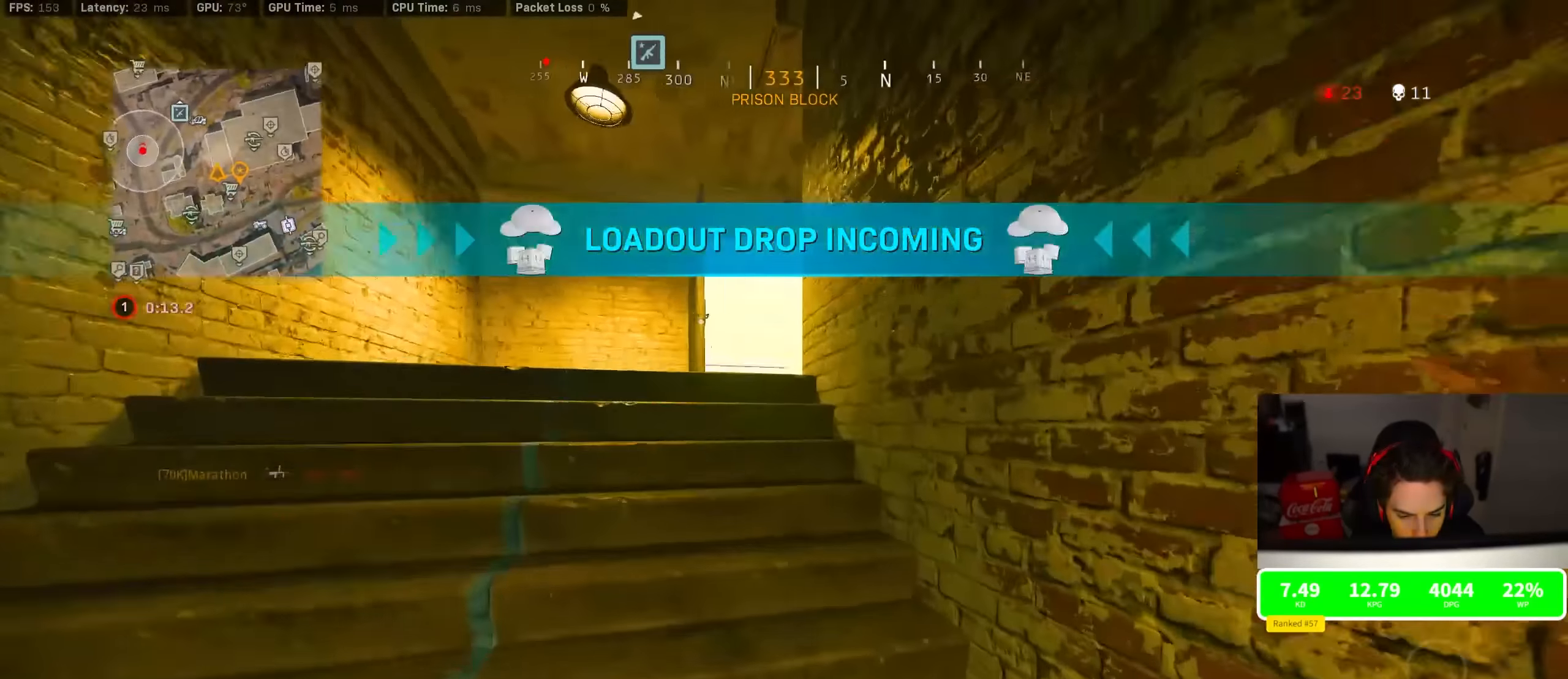
{"buttons": ["R3"], "left_stick": "down-left", "right_stick": "down-right", "events": [[33, "right_stick", "center"], [133, "left_stick", "up-left"], [300, "R3", "down"], [433, "R3", "up"], [483, "R3", "down"], [500, "left_stick", "down-left"], [500, "right_stick", "down-right"]]}
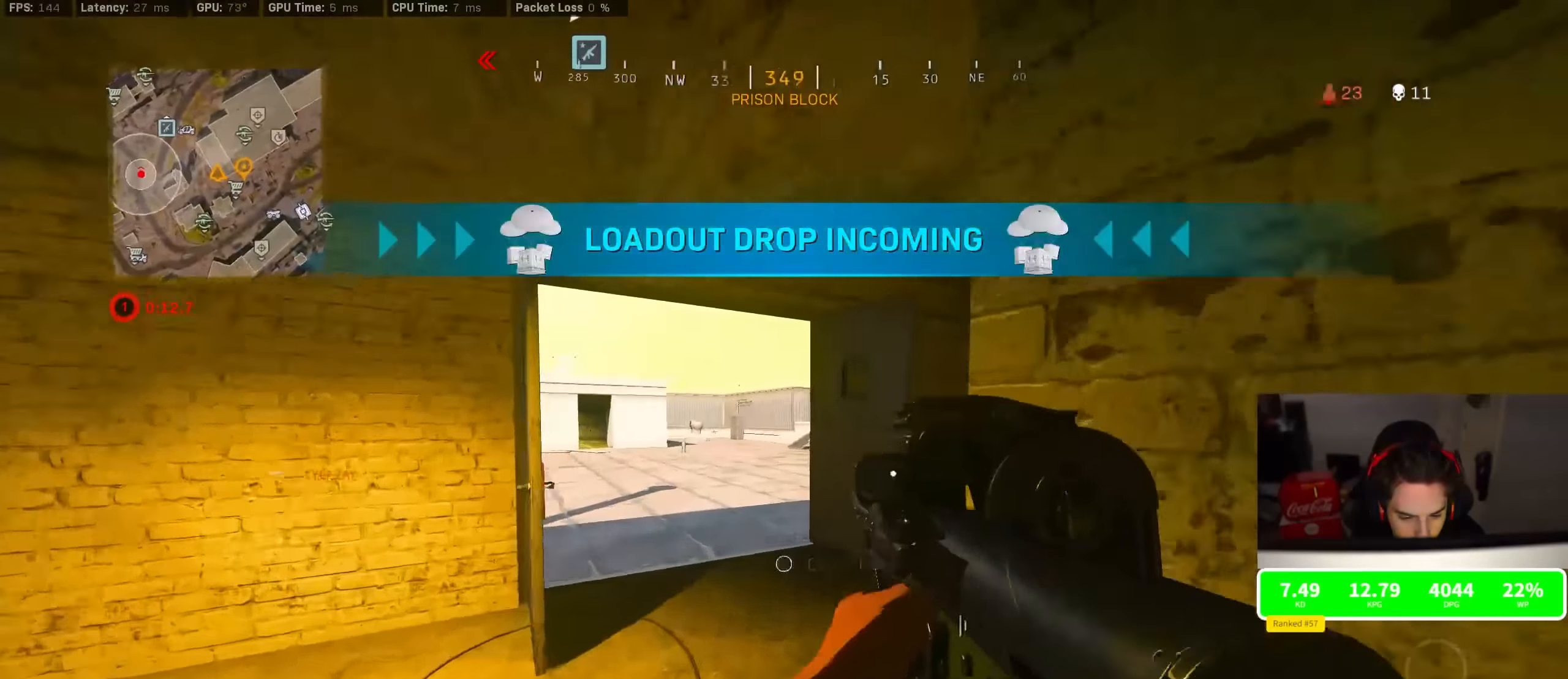
{"buttons": ["SQUARE"], "left_stick": "center", "right_stick": "center", "events": [[33, "CROSS", "down"], [50, "R3", "up"], [116, "CROSS", "up"], [116, "right_stick", "center"], [150, "SQUARE", "down"], [250, "left_stick", "center"]]}
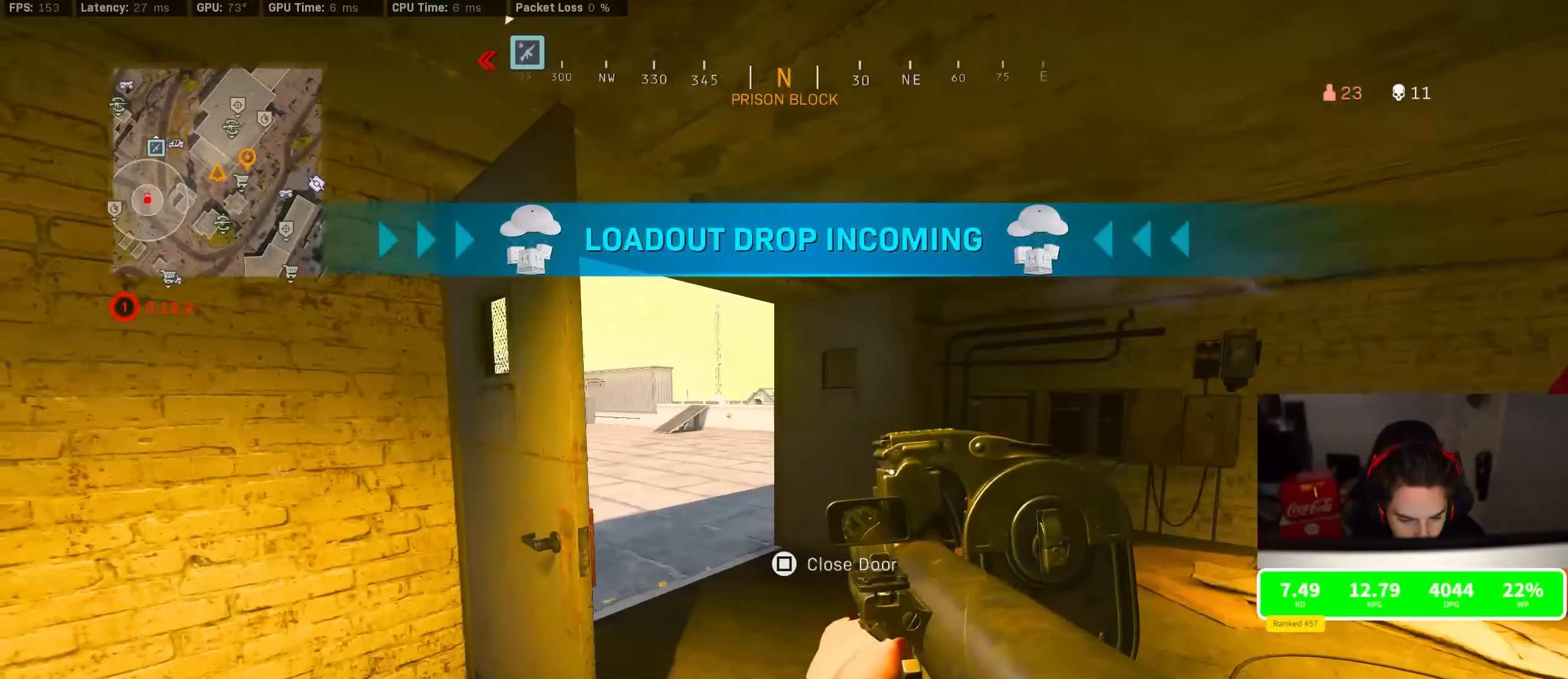
{"buttons": [], "left_stick": "up", "right_stick": "center", "events": [[16, "SQUARE", "up"], [16, "left_stick", "down"], [150, "R3", "down"], [216, "R3", "up"], [216, "left_stick", "center"], [283, "R3", "down"], [383, "R3", "up"], [383, "left_stick", "up"]]}
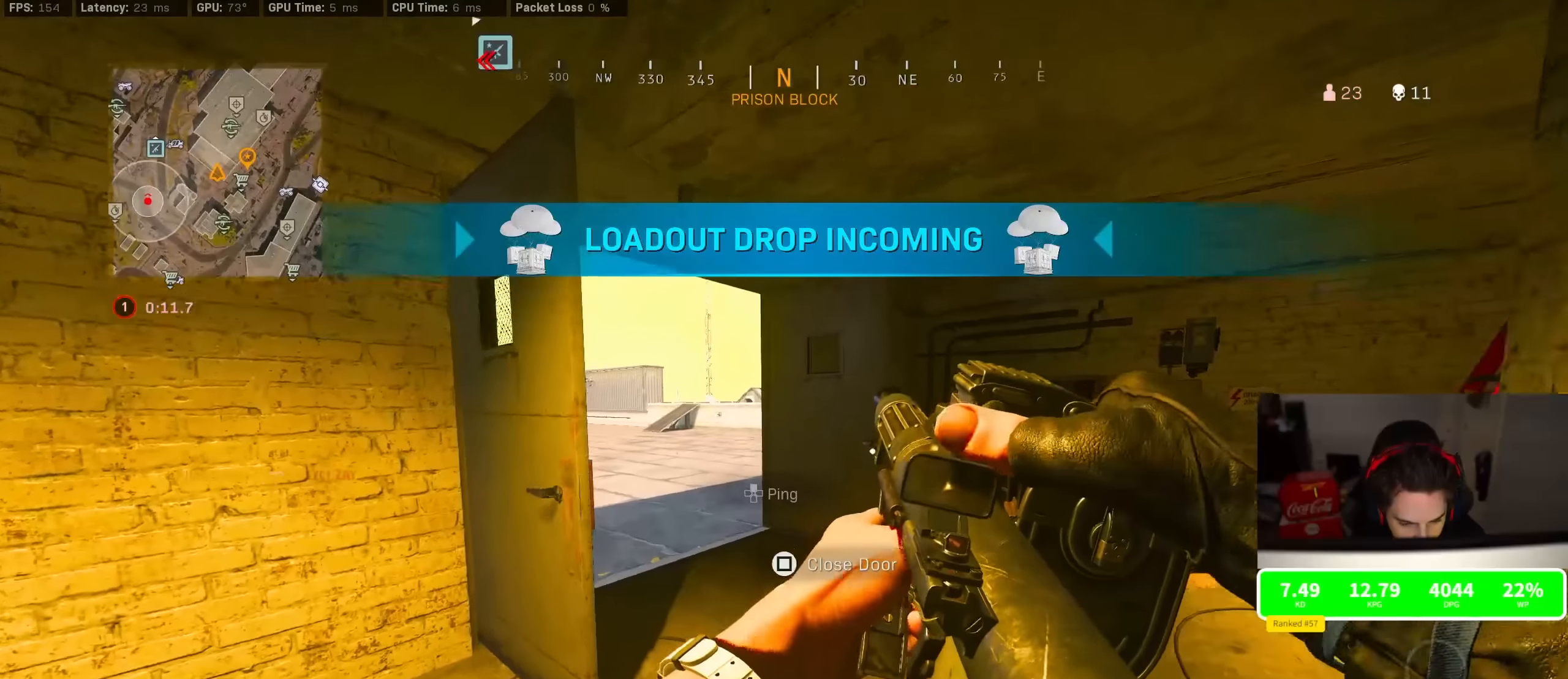
{"buttons": [], "left_stick": "up-right", "right_stick": "center", "events": [[50, "left_stick", "center"], [216, "left_stick", "up-right"]]}
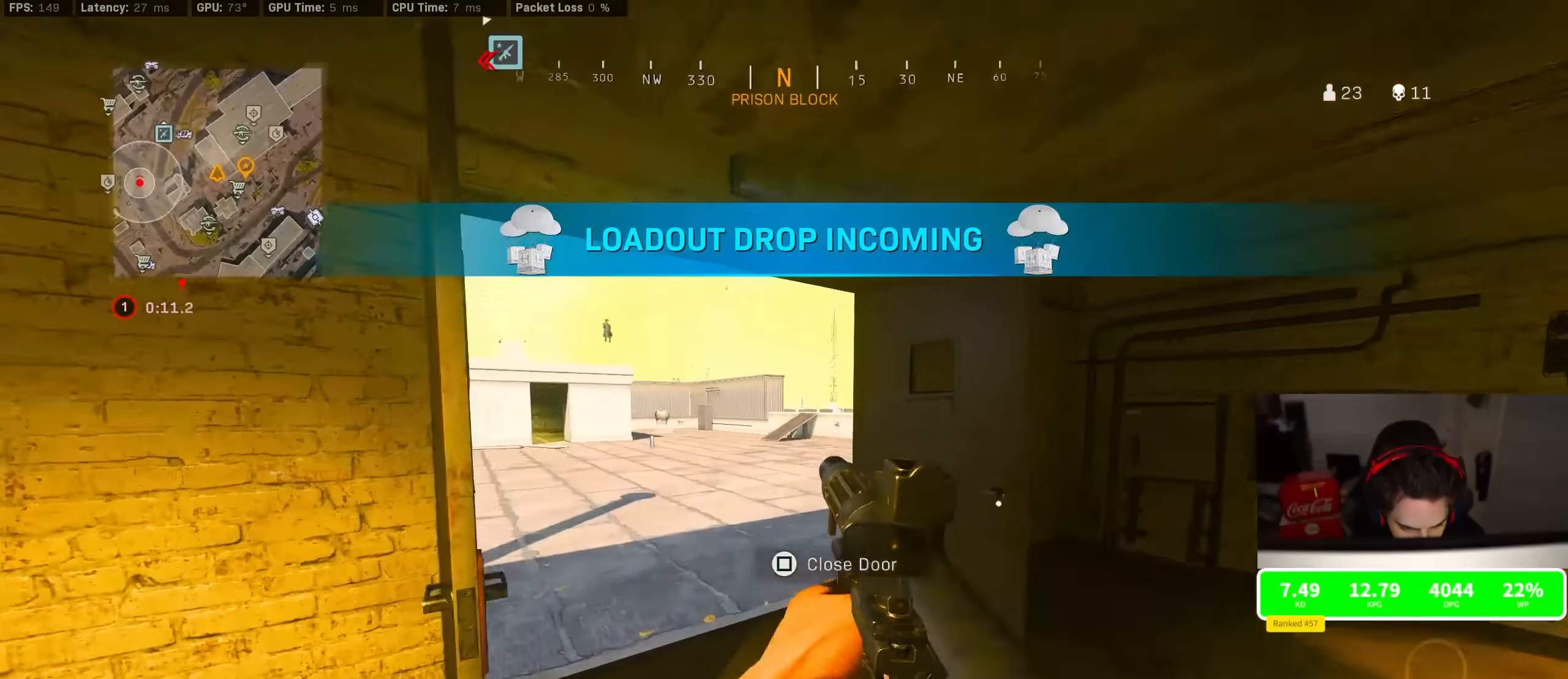
{"buttons": [], "left_stick": "down-right", "right_stick": "up-right", "events": [[50, "right_stick", "left"], [200, "right_stick", "center"], [416, "left_stick", "down-right"], [416, "right_stick", "up-right"]]}
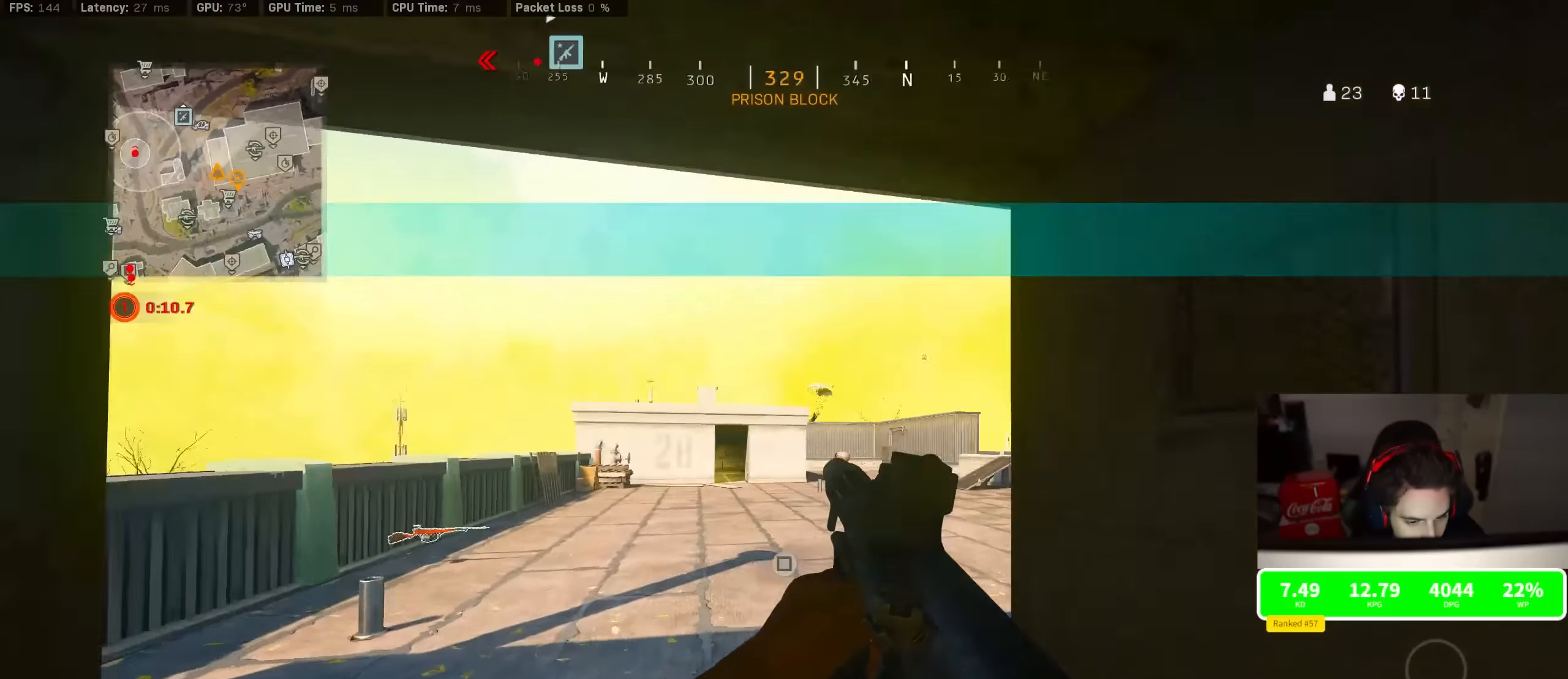
{"buttons": [], "left_stick": "left", "right_stick": "center", "events": [[116, "right_stick", "center"], [266, "left_stick", "center"], [350, "right_stick", "down"], [400, "left_stick", "left"], [416, "right_stick", "center"]]}
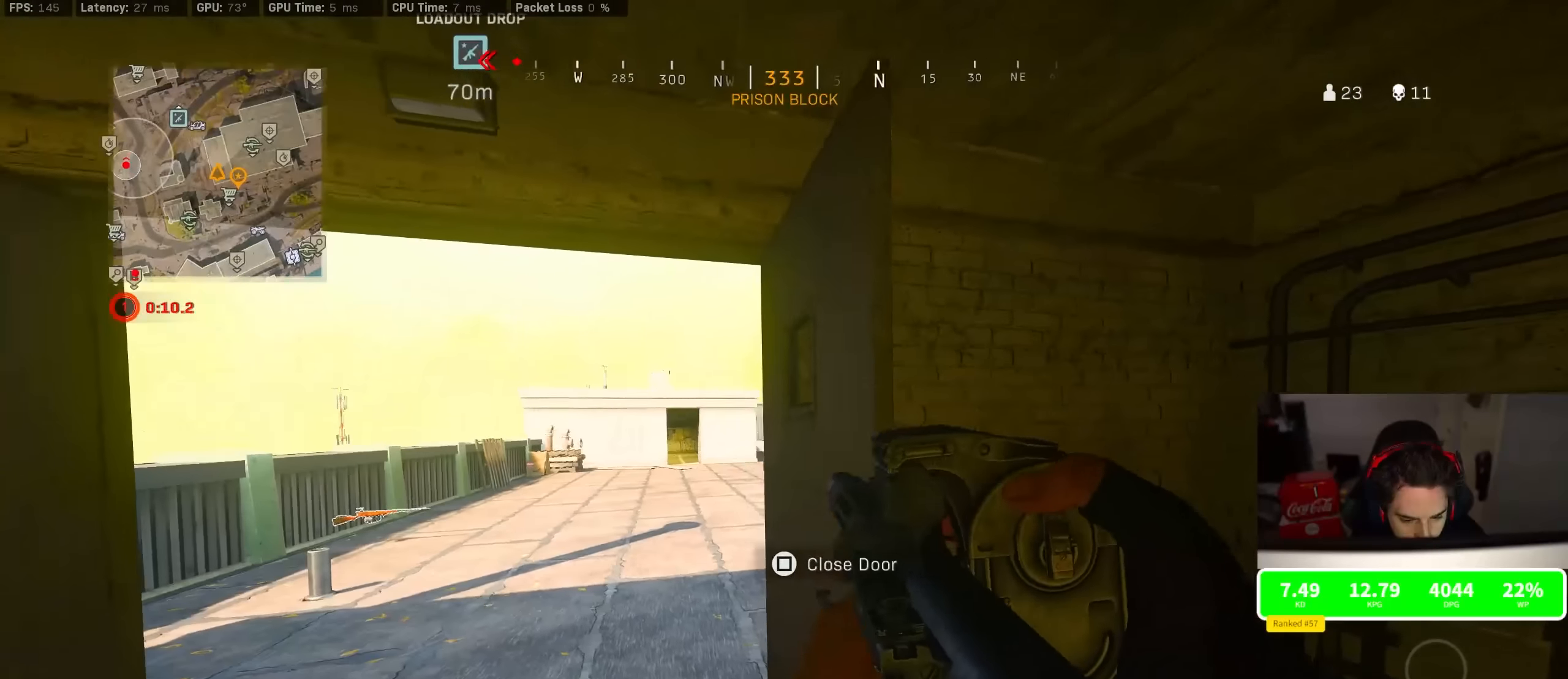
{"buttons": [], "left_stick": "center", "right_stick": "center", "events": [[33, "TRIANGLE", "down"], [83, "TRIANGLE", "up"], [166, "TRIANGLE", "down"], [233, "TRIANGLE", "up"], [283, "left_stick", "center"], [300, "TRIANGLE", "down"], [366, "TRIANGLE", "up"], [416, "TRIANGLE", "down"], [500, "TRIANGLE", "up"]]}
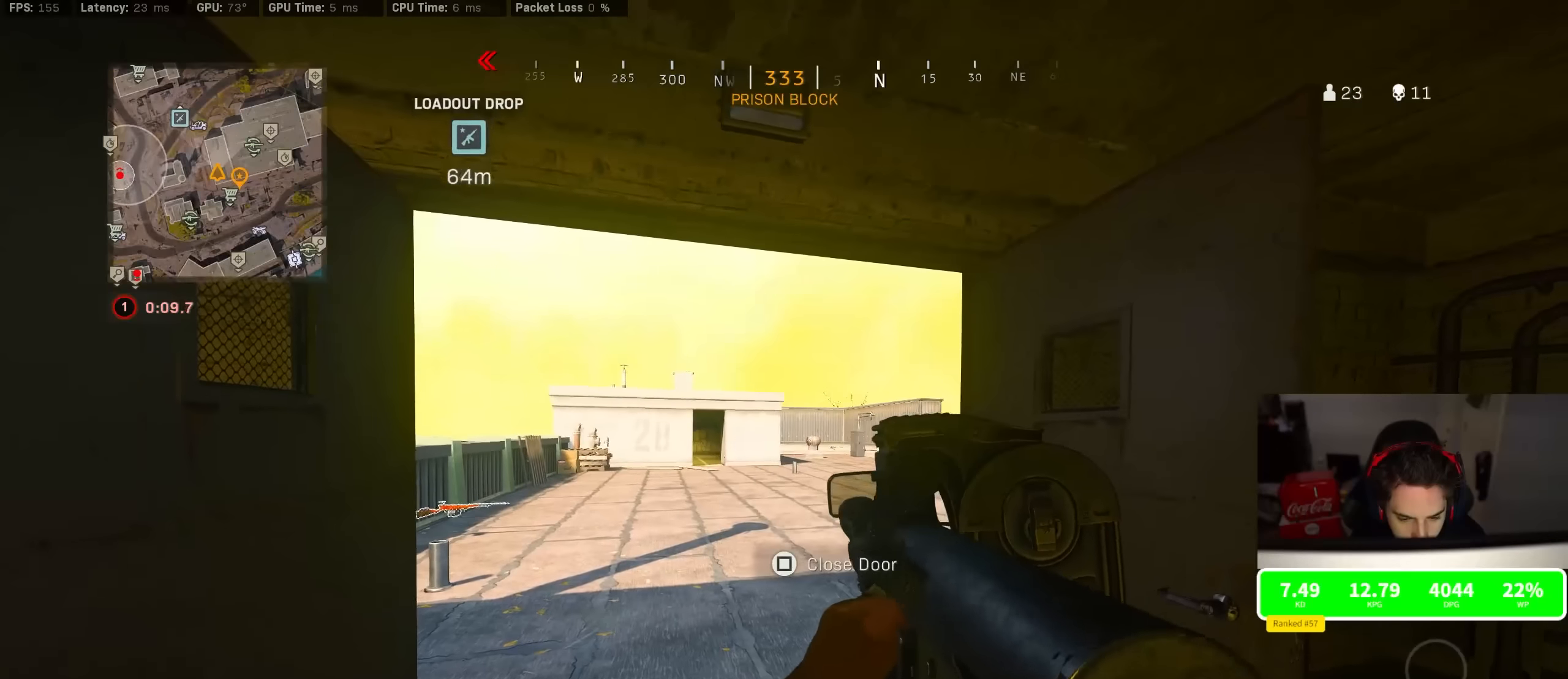
{"buttons": ["TRIANGLE"], "left_stick": "down-right", "right_stick": "center", "events": [[133, "left_stick", "up"], [366, "left_stick", "down-right"], [500, "TRIANGLE", "down"]]}
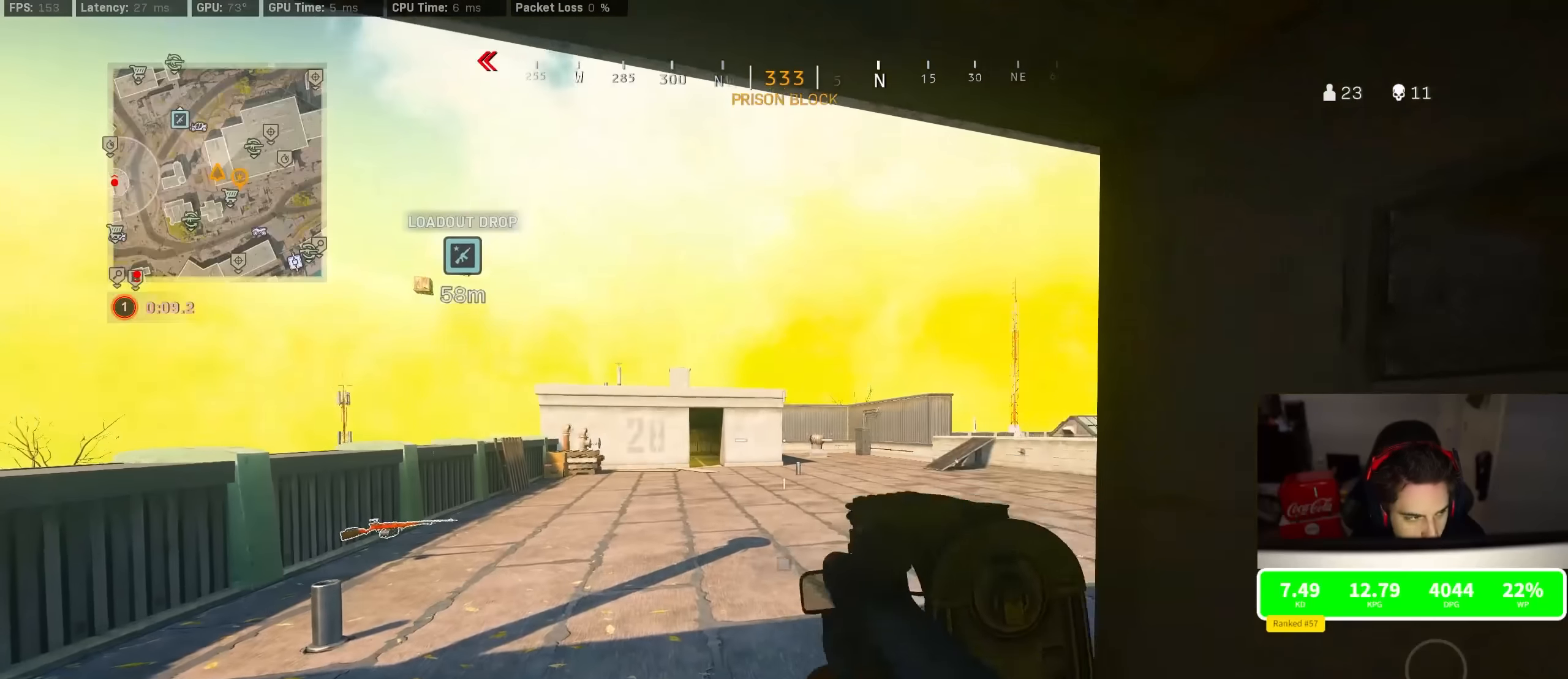
{"buttons": [], "left_stick": "up-left", "right_stick": "center", "events": [[16, "left_stick", "center"], [66, "TRIANGLE", "up"], [116, "TRIANGLE", "down"], [183, "TRIANGLE", "up"], [250, "TRIANGLE", "down"], [316, "TRIANGLE", "up"], [366, "TRIANGLE", "down"], [366, "left_stick", "up-left"], [433, "TRIANGLE", "up"]]}
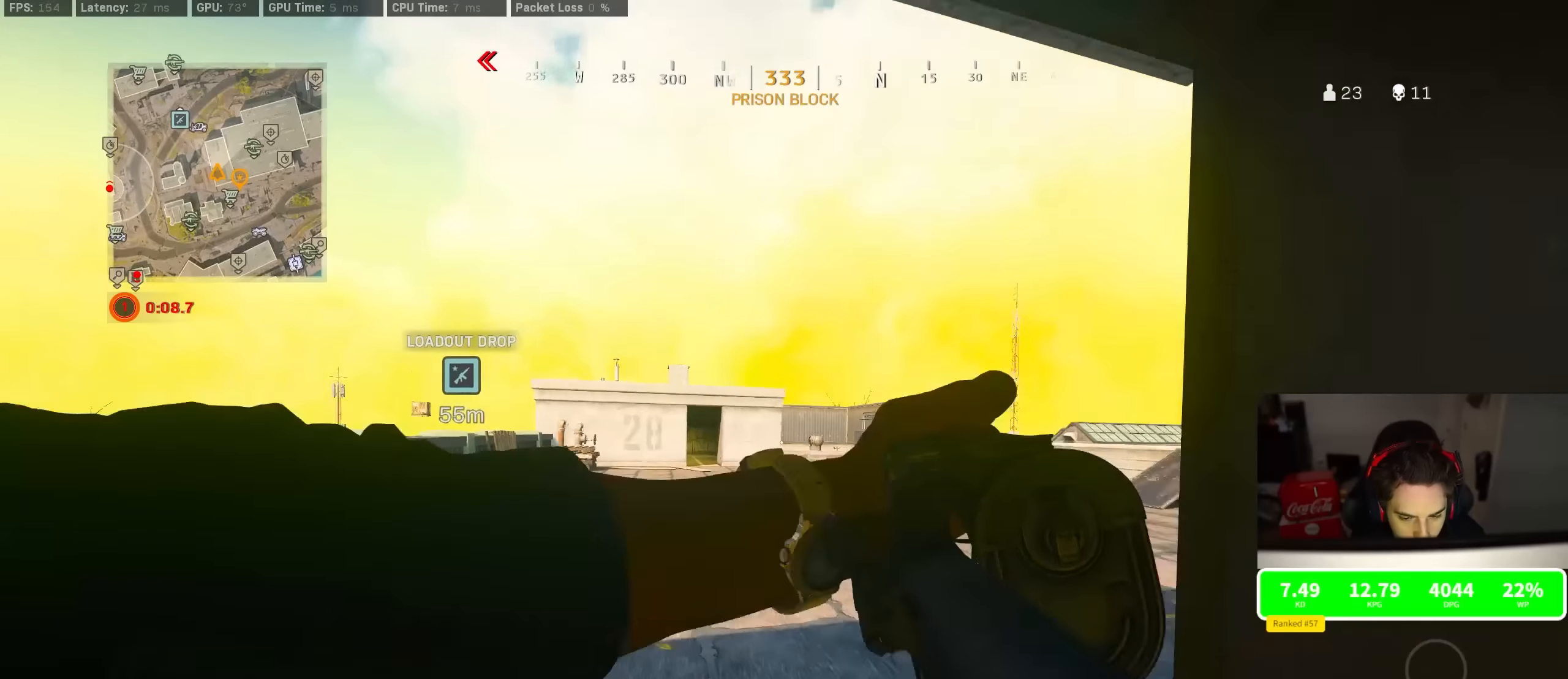
{"buttons": ["CROSS"], "left_stick": "up-left", "right_stick": "left", "events": [[66, "right_stick", "down-right"], [83, "R3", "down"], [183, "right_stick", "center"], [266, "R3", "up"], [300, "right_stick", "down-left"], [350, "R3", "down"], [416, "CROSS", "down"], [416, "right_stick", "left"], [466, "R3", "up"]]}
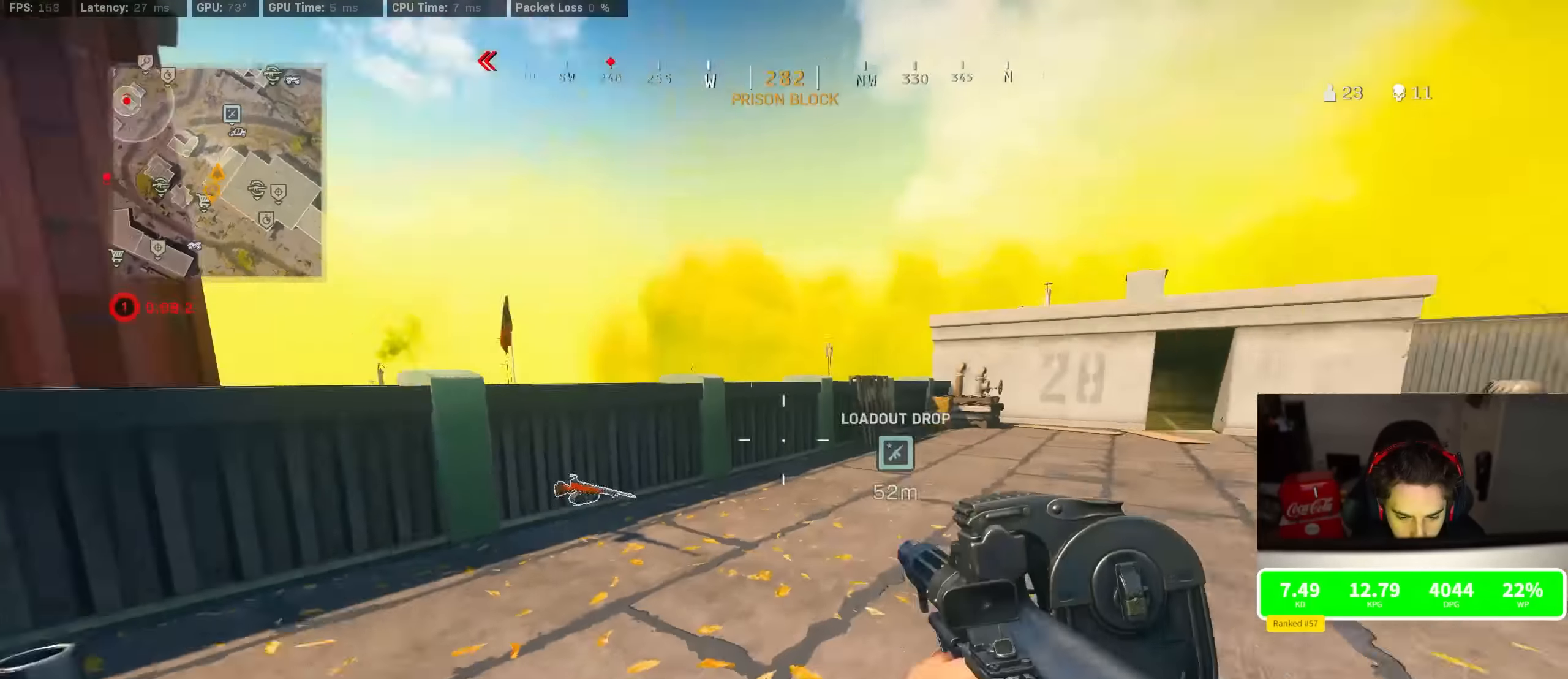
{"buttons": [], "left_stick": "up", "right_stick": "center", "events": [[16, "CROSS", "up"], [33, "right_stick", "center"], [233, "right_stick", "left"], [333, "left_stick", "up"], [350, "right_stick", "center"], [400, "CROSS", "down"], [483, "CROSS", "up"]]}
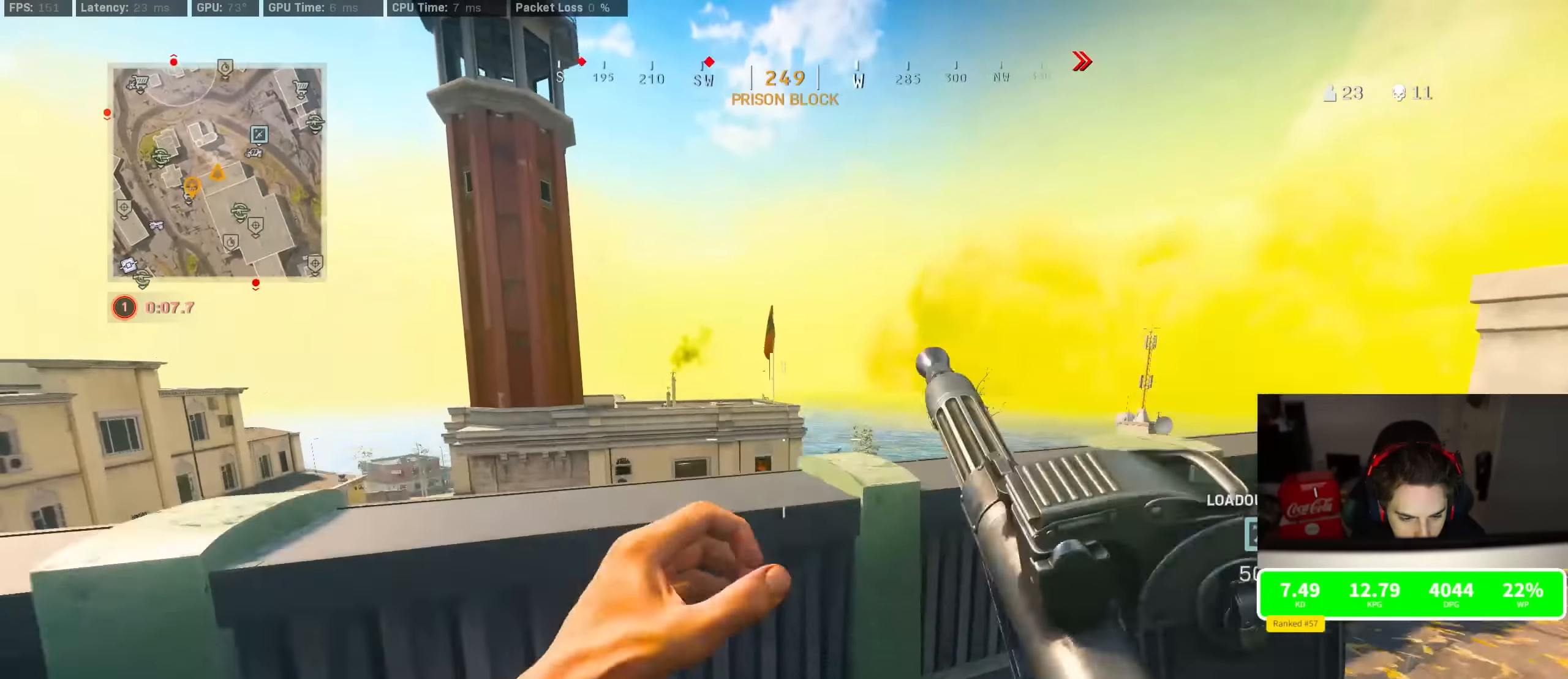
{"buttons": [], "left_stick": "up", "right_stick": "center", "events": [[66, "CROSS", "down"], [133, "CROSS", "up"], [200, "CROSS", "down"], [250, "right_stick", "down-right"], [283, "CROSS", "up"], [416, "right_stick", "center"]]}
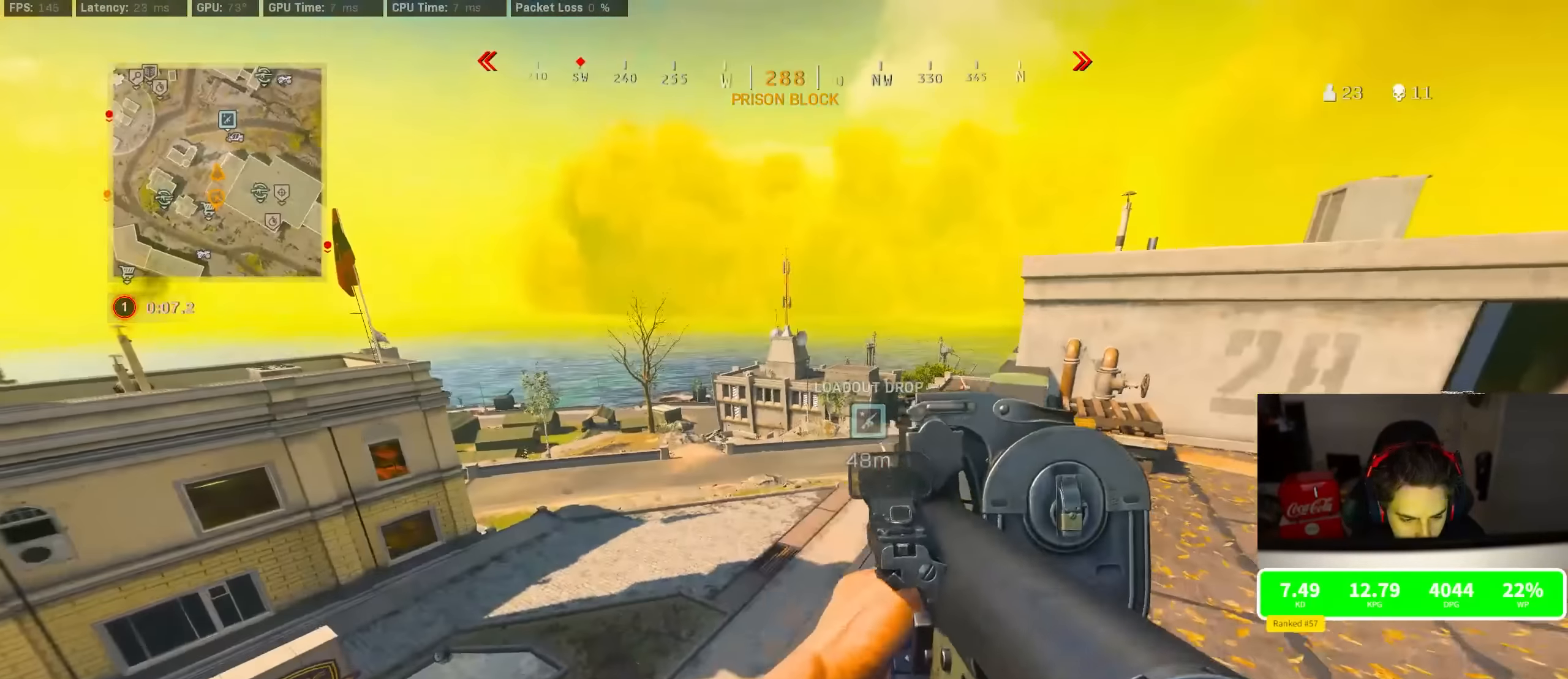
{"buttons": ["TRIANGLE"], "left_stick": "up", "right_stick": "center", "events": [[116, "right_stick", "right"], [266, "right_stick", "center"], [333, "TRIANGLE", "down"], [383, "TRIANGLE", "up"], [483, "TRIANGLE", "down"]]}
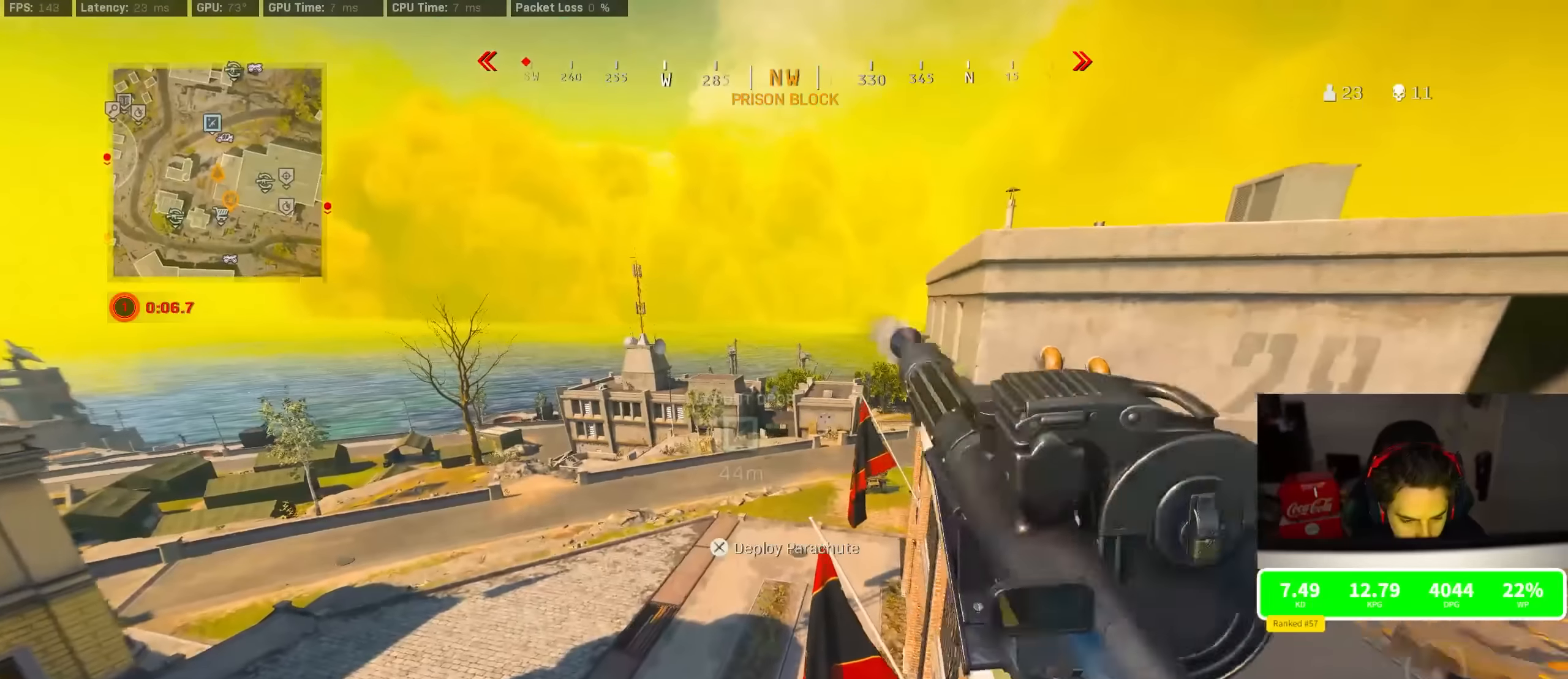
{"buttons": [], "left_stick": "right", "right_stick": "center", "events": [[50, "TRIANGLE", "up"], [66, "left_stick", "right"], [116, "TRIANGLE", "down"], [166, "TRIANGLE", "up"], [216, "TRIANGLE", "down"], [316, "TRIANGLE", "up"]]}
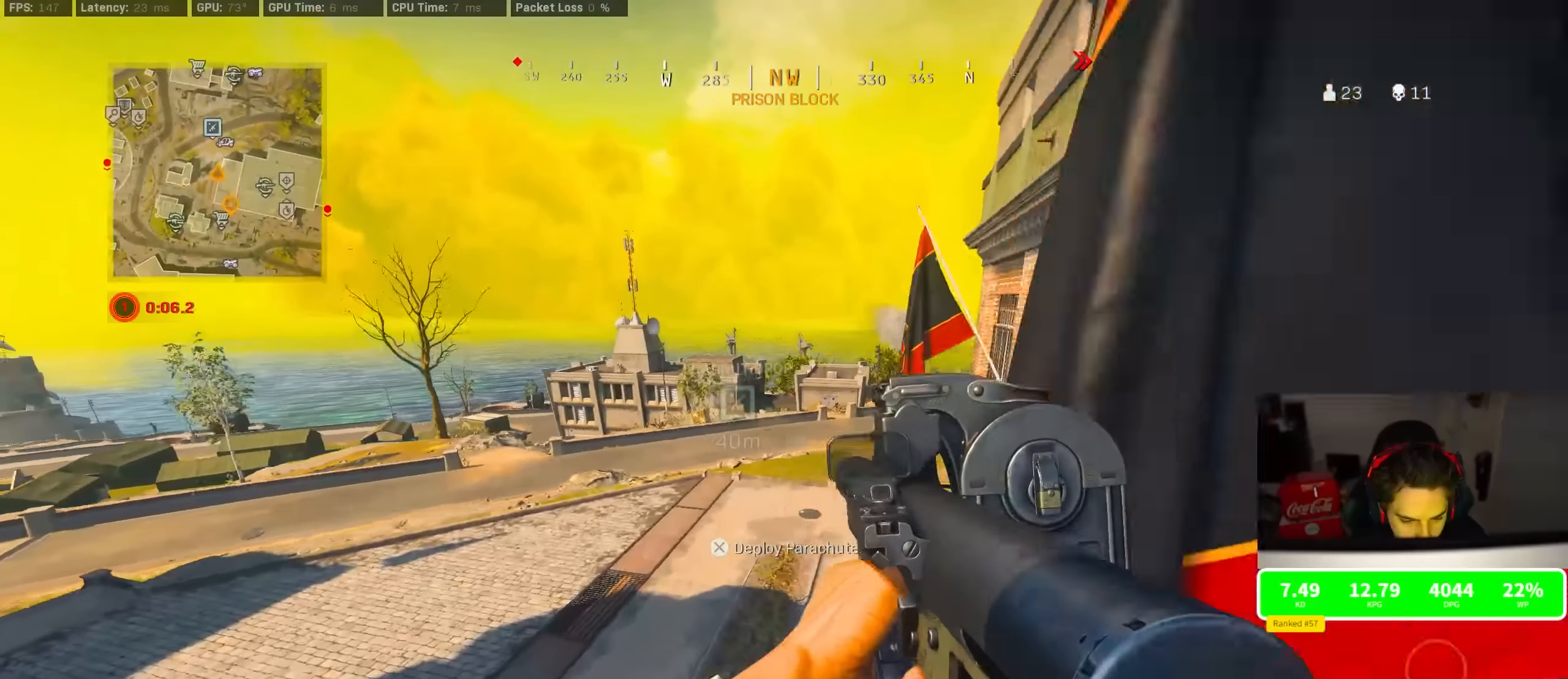
{"buttons": [], "left_stick": "up", "right_stick": "center", "events": [[16, "left_stick", "up-right"], [50, "TRIANGLE", "down"], [116, "TRIANGLE", "up"], [166, "left_stick", "up"], [266, "right_stick", "right"], [450, "right_stick", "center"]]}
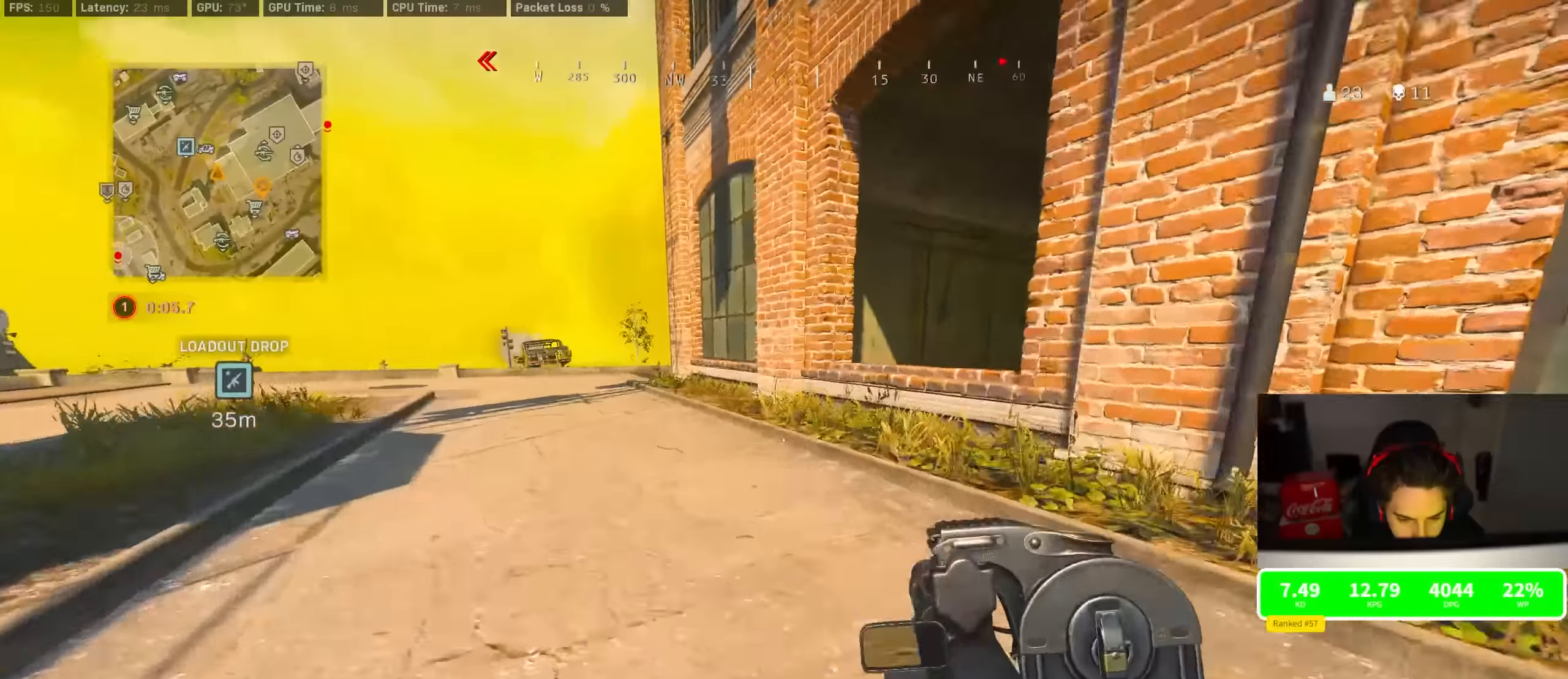
{"buttons": [], "left_stick": "up", "right_stick": "right", "events": [[83, "right_stick", "right"], [316, "CROSS", "down"], [333, "right_stick", "center"], [433, "CROSS", "up"], [500, "right_stick", "right"]]}
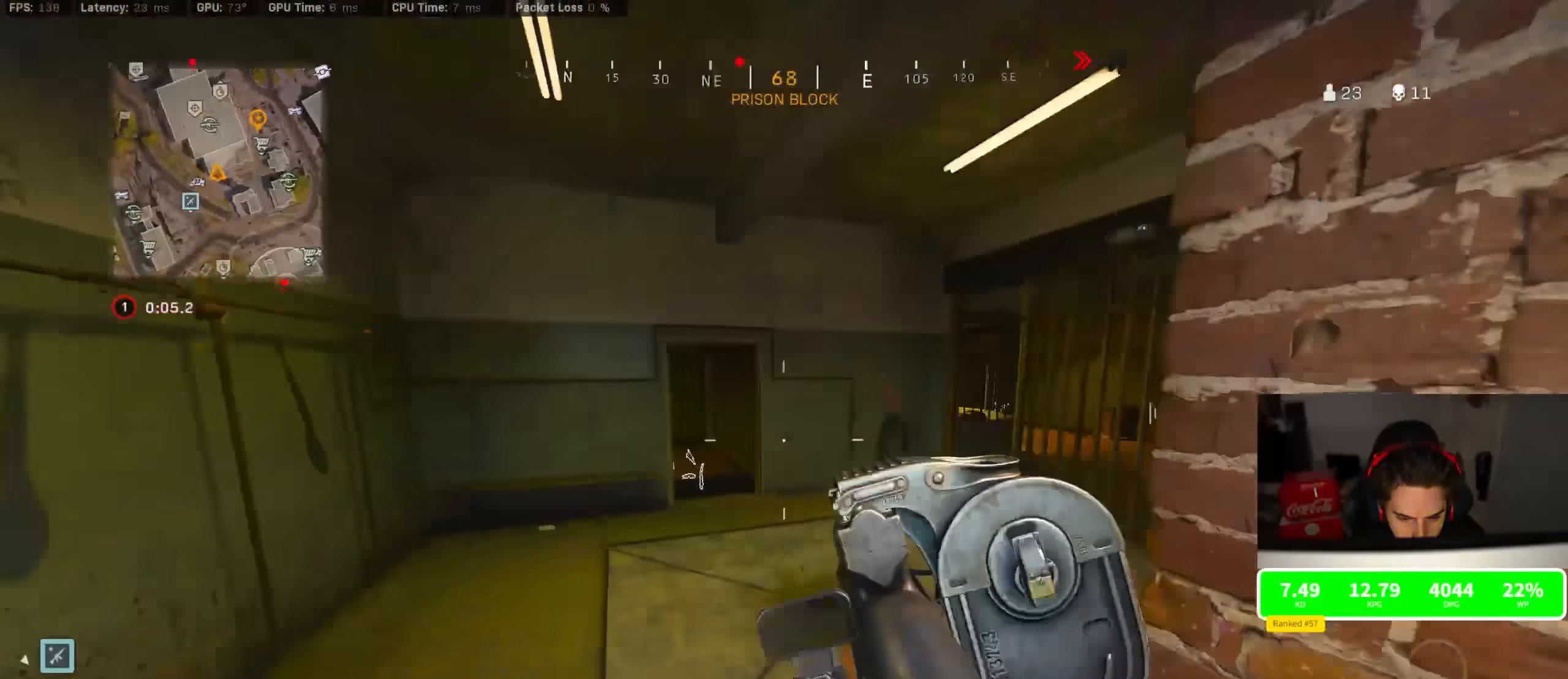
{"buttons": [], "left_stick": "up", "right_stick": "center", "events": [[16, "right_stick", "center"]]}
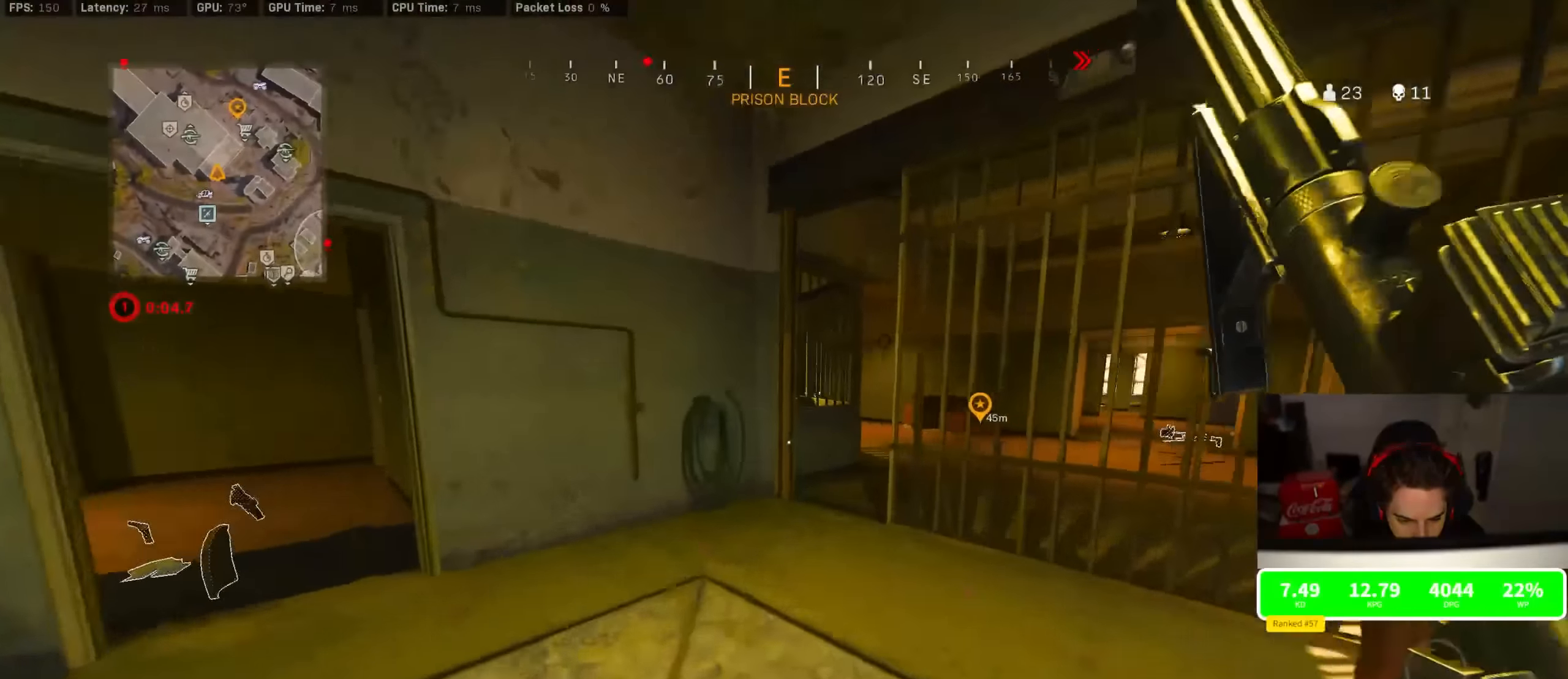
{"buttons": ["R3"], "left_stick": "right", "right_stick": "center", "events": [[266, "R3", "down"], [416, "R3", "up"], [466, "left_stick", "right"], [483, "R3", "down"]]}
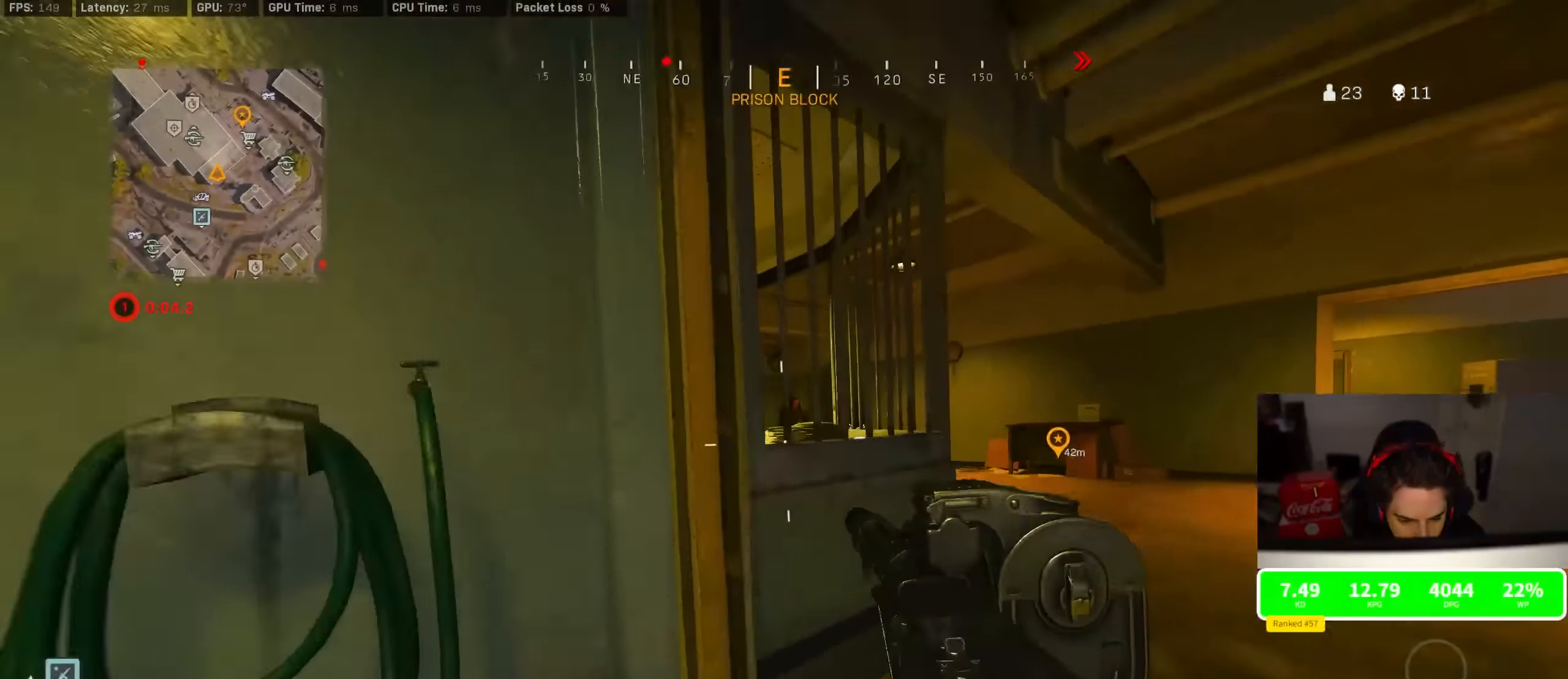
{"buttons": ["R2"], "left_stick": "down-right", "right_stick": "down", "events": [[33, "CROSS", "down"], [116, "CROSS", "up"], [116, "R3", "up"], [116, "left_stick", "down-right"], [283, "right_stick", "right"], [333, "L2", "down"], [333, "R2", "down"], [333, "right_stick", "center"], [450, "right_stick", "down"], [500, "L2", "up"]]}
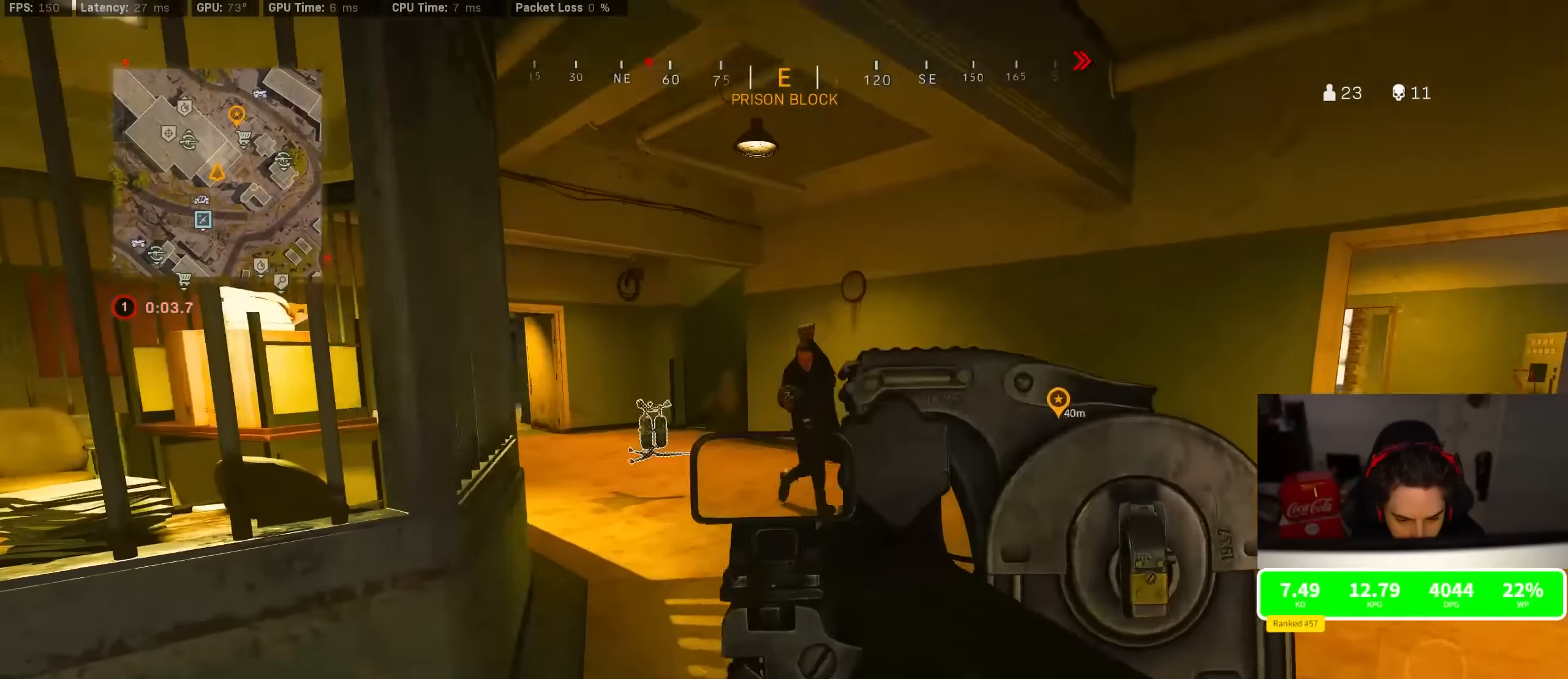
{"buttons": ["CROSS", "L2", "R2", "L3"], "left_stick": "down-right", "right_stick": "down", "events": [[83, "L2", "down"], [83, "L3", "down"], [83, "right_stick", "right"], [133, "right_stick", "up"], [183, "CROSS", "down"], [233, "right_stick", "left"], [316, "CROSS", "up"], [316, "right_stick", "down"], [400, "CROSS", "down"], [400, "right_stick", "center"], [416, "CROSS", "up"], [450, "CROSS", "down"], [483, "right_stick", "down"]]}
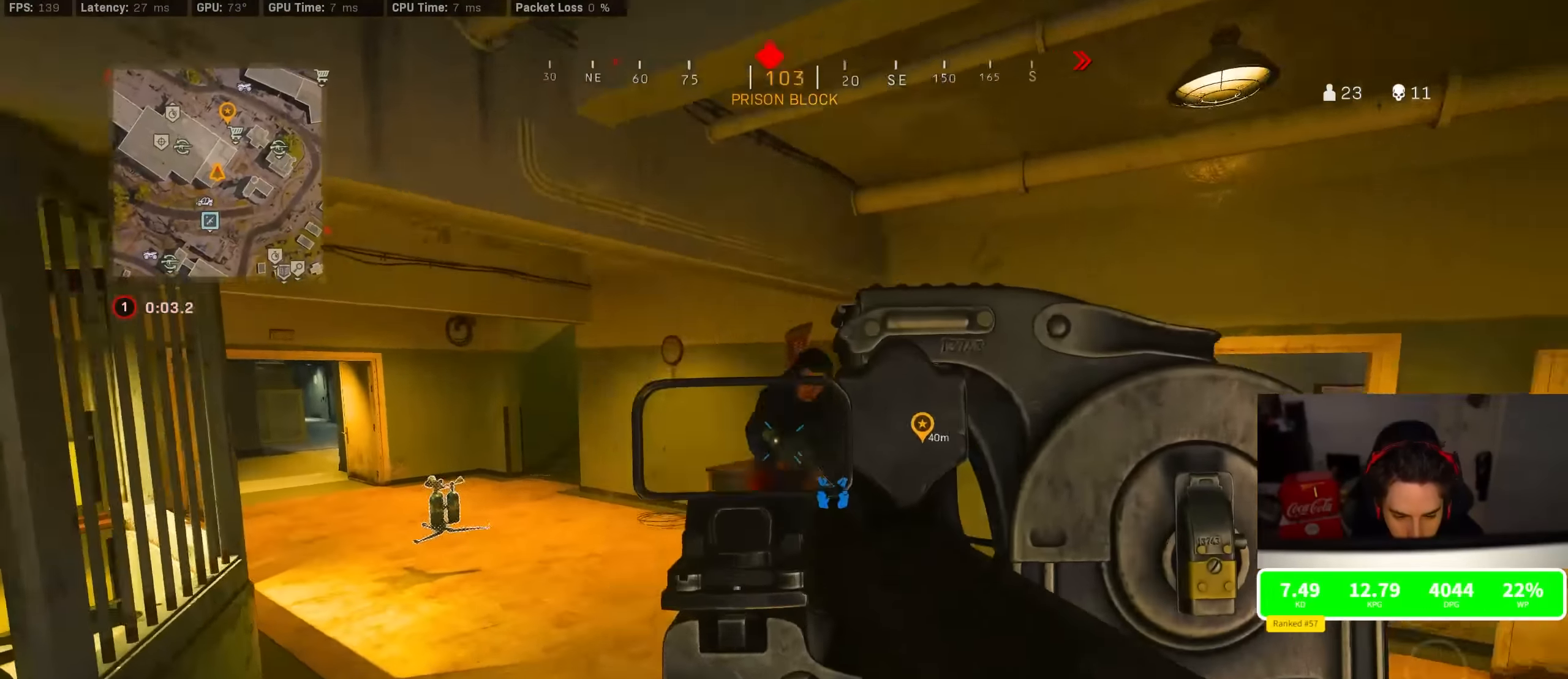
{"buttons": [], "left_stick": "up-right", "right_stick": "center", "events": [[100, "right_stick", "down-right"], [150, "CROSS", "up"], [250, "left_stick", "right"], [250, "right_stick", "center"], [300, "L3", "up"], [450, "L2", "up"], [450, "left_stick", "up-right"], [450, "right_stick", "down-right"], [483, "R2", "up"], [500, "right_stick", "center"]]}
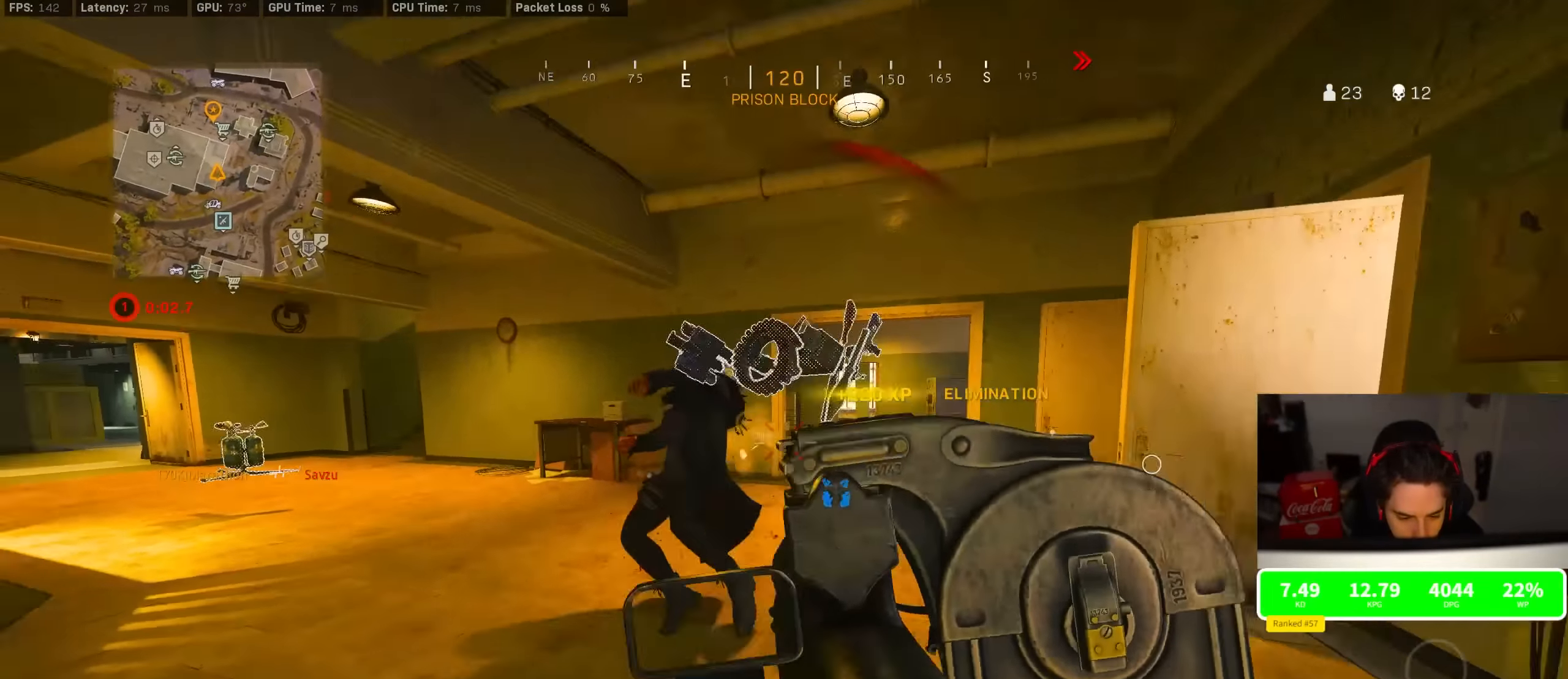
{"buttons": ["R3"], "left_stick": "up-right", "right_stick": "center", "events": [[133, "TRIANGLE", "down"], [183, "TRIANGLE", "up"], [266, "TRIANGLE", "down"], [300, "TRIANGLE", "up"], [500, "R3", "down"]]}
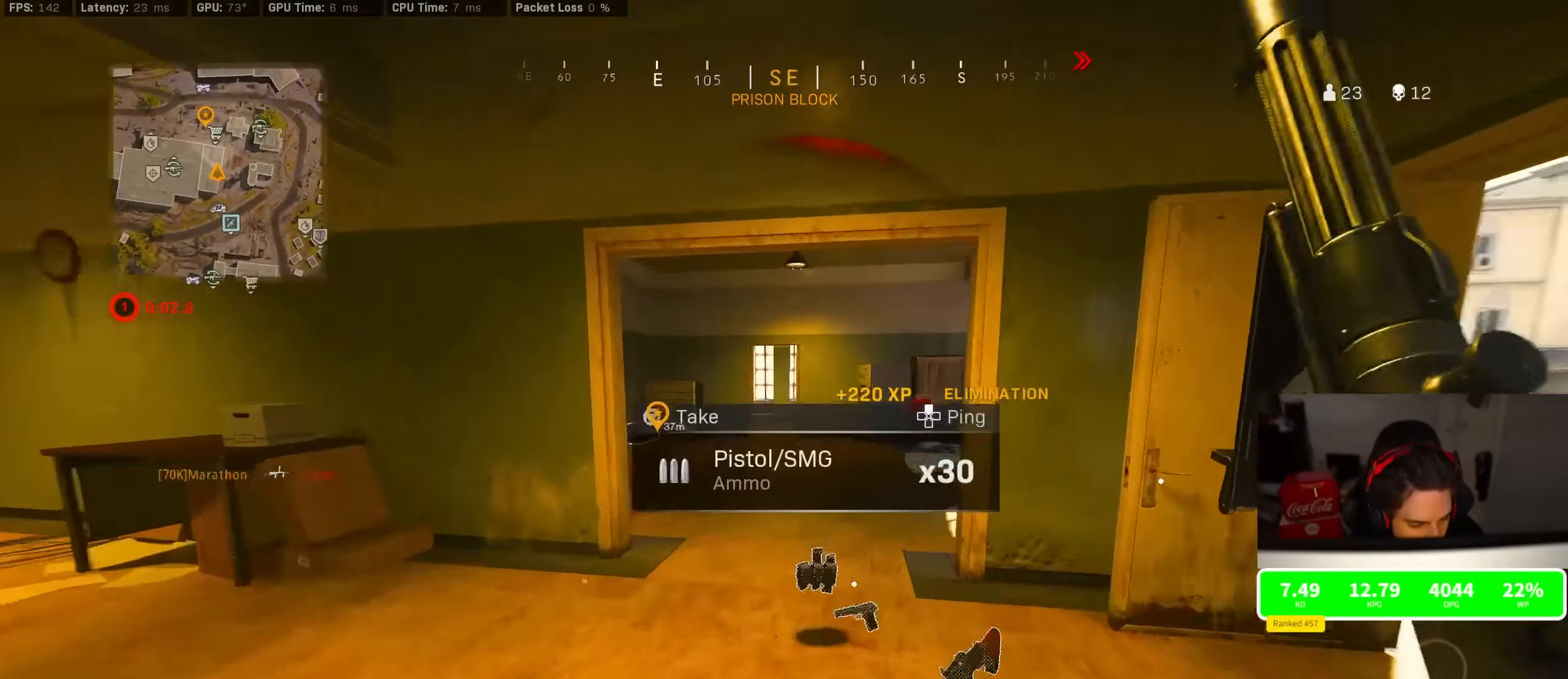
{"buttons": [], "left_stick": "right", "right_stick": "left", "events": [[33, "left_stick", "up"], [200, "R3", "up"], [233, "right_stick", "left"], [333, "R3", "down"], [400, "CROSS", "down"], [400, "left_stick", "up-right"], [416, "R3", "up"], [500, "CROSS", "up"], [500, "left_stick", "right"]]}
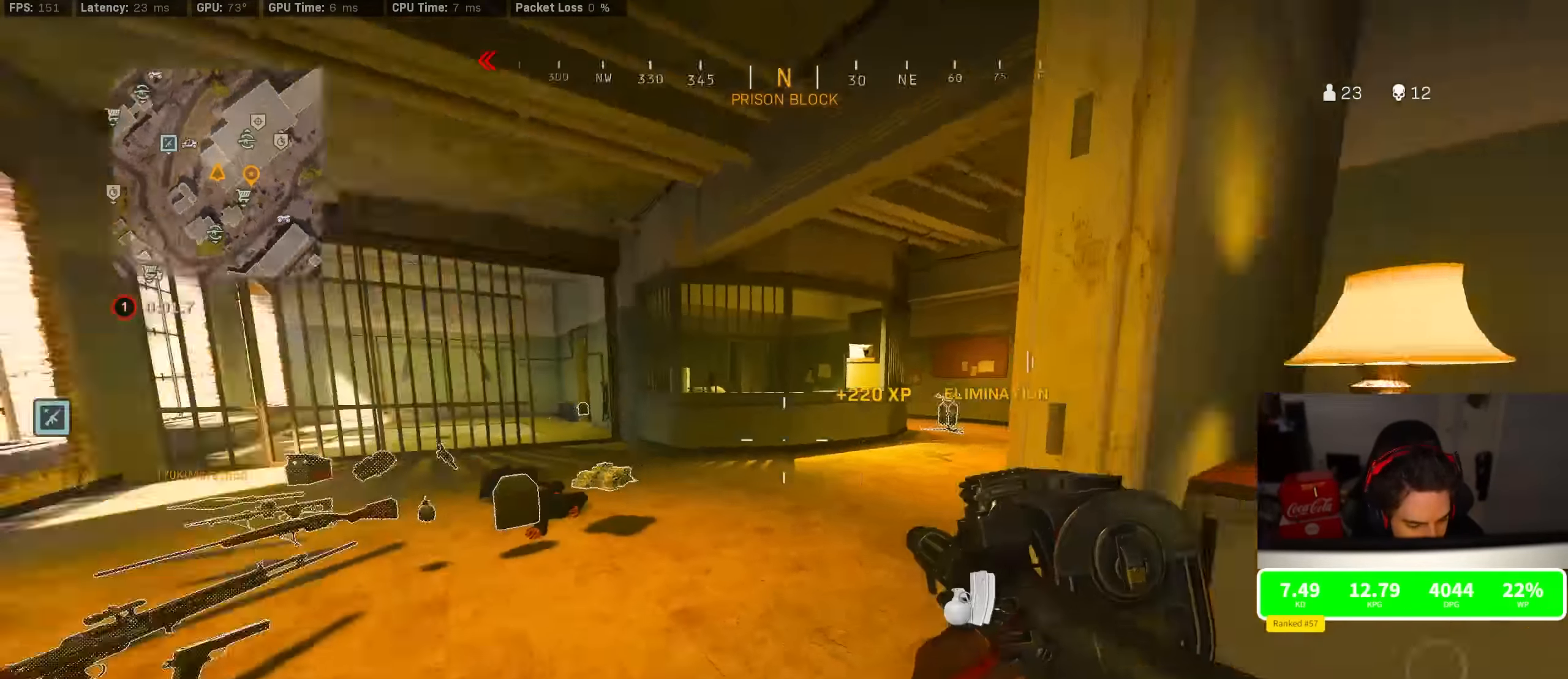
{"buttons": [], "left_stick": "center", "right_stick": "center", "events": [[50, "right_stick", "center"], [116, "left_stick", "center"], [133, "TRIANGLE", "down"], [433, "TRIANGLE", "up"]]}
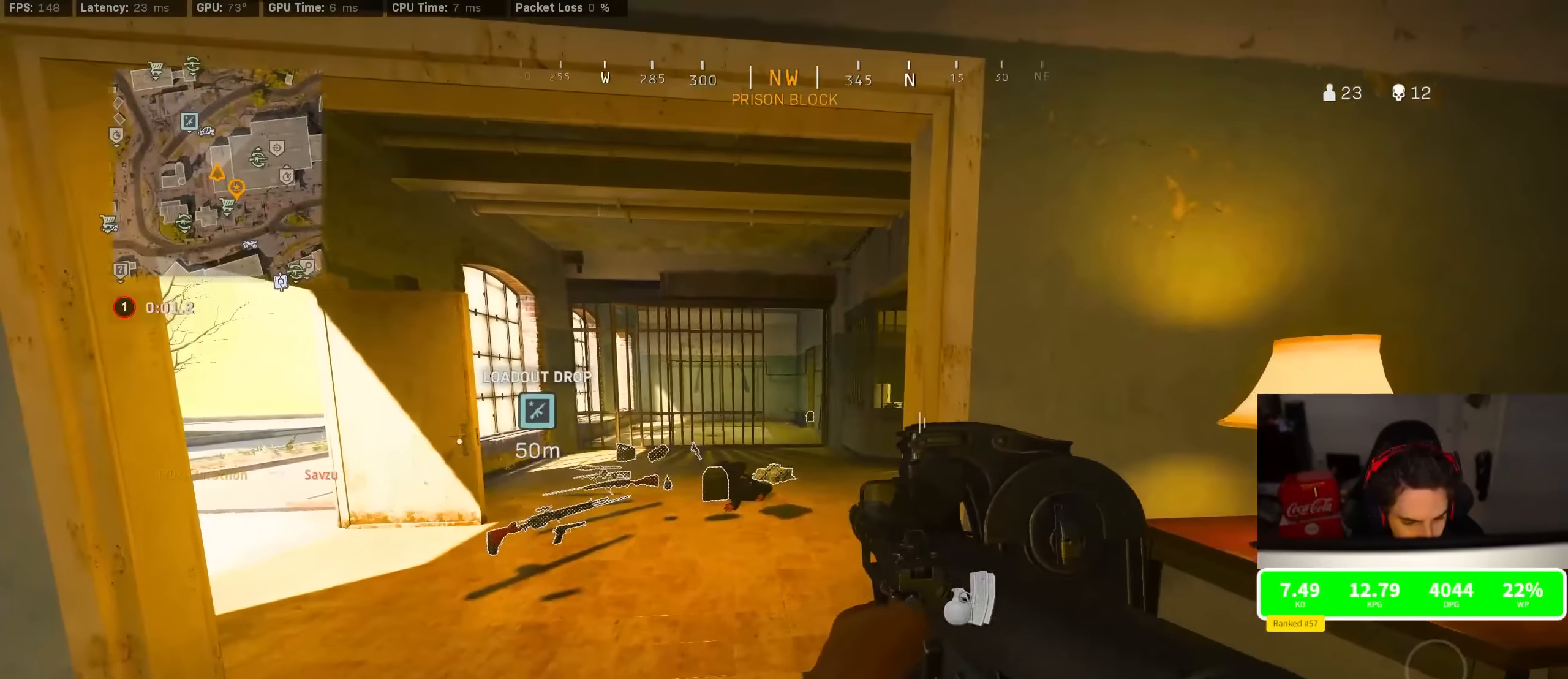
{"buttons": [], "left_stick": "up", "right_stick": "center", "events": [[183, "left_stick", "up"]]}